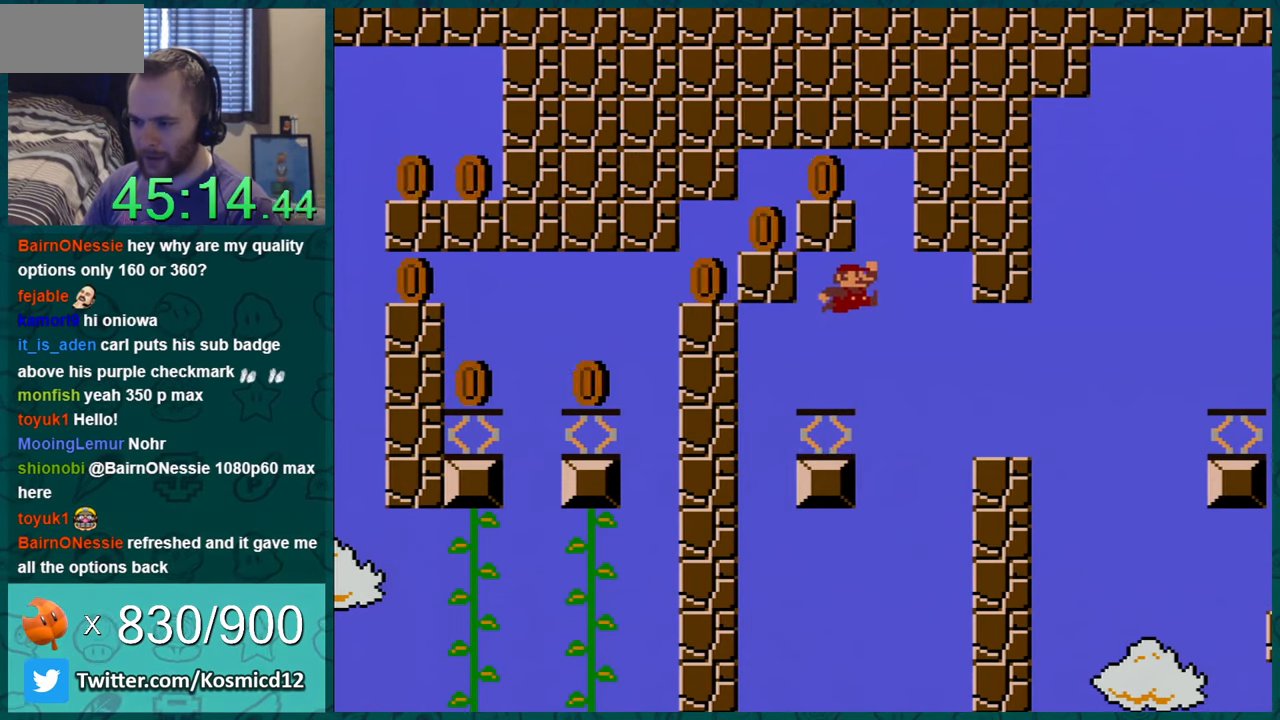
Gameplay with a controller (Nintendo layout); each line is a JSON object with the inputs held at the frame after it. "events" lists button and stick changes between this image and that frame as [ms after this image, input, new state], when the widget could be followed in between. Not read: L1 L3 R1 R3.
{"buttons": ["B", "Y", "DPAD_LEFT"], "events": [[133, "DPAD_RIGHT", "down"], [300, "B", "down"], [467, "DPAD_LEFT", "down"], [467, "DPAD_RIGHT", "up"]]}
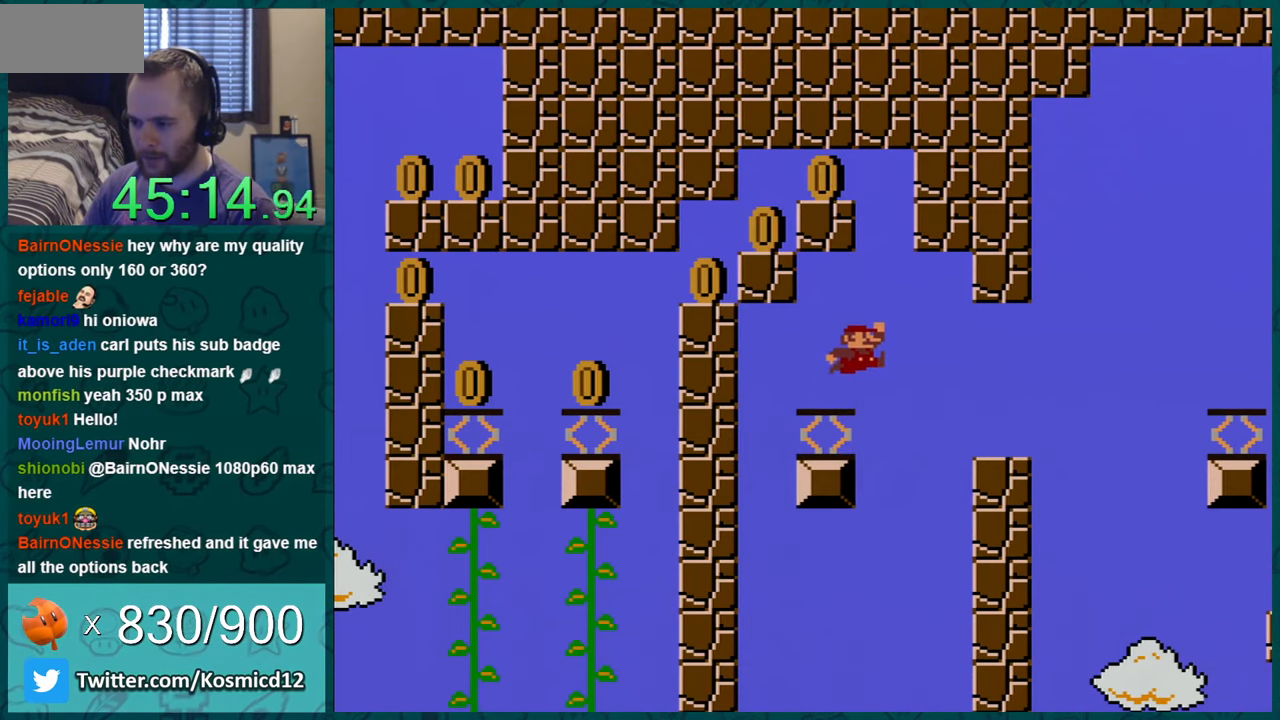
{"buttons": ["Y", "DPAD_RIGHT"], "events": [[367, "B", "up"], [367, "DPAD_LEFT", "up"], [401, "DPAD_RIGHT", "down"]]}
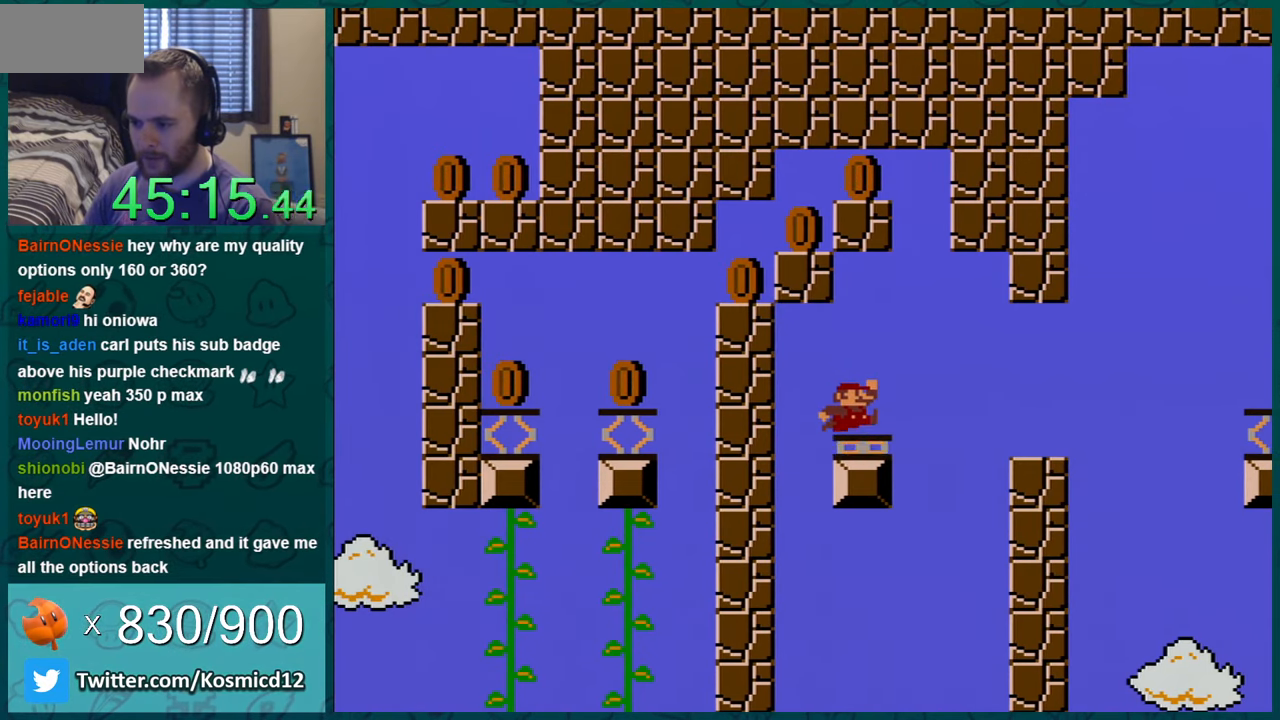
{"buttons": ["Y"], "events": [[83, "DPAD_RIGHT", "up"]]}
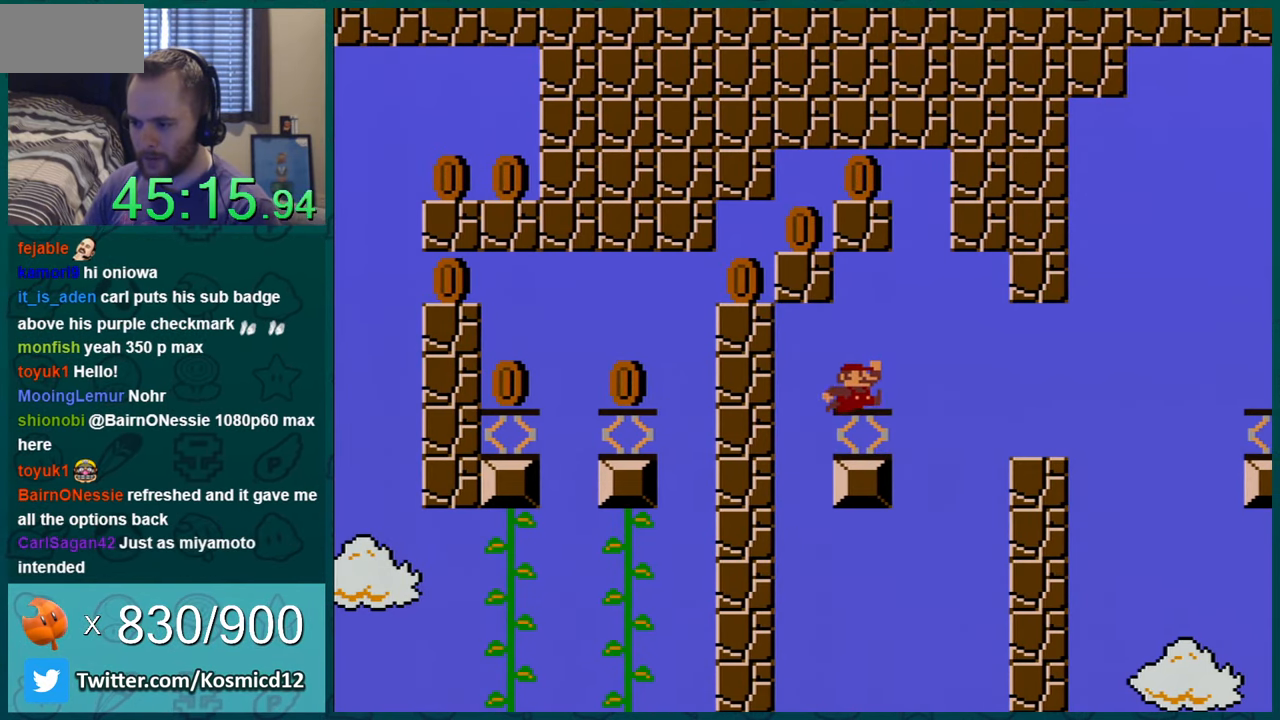
{"buttons": ["Y"], "events": [[250, "DPAD_RIGHT", "down"], [334, "DPAD_RIGHT", "up"]]}
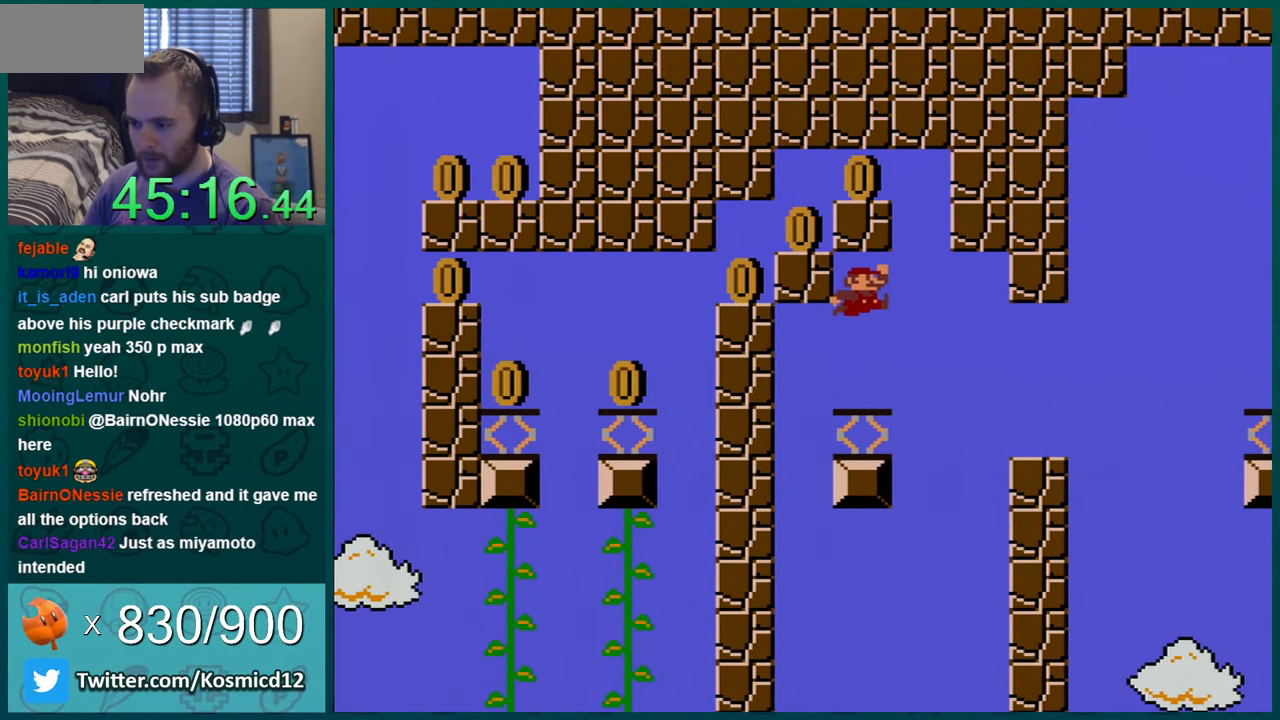
{"buttons": ["Y", "DPAD_RIGHT"], "events": [[433, "DPAD_RIGHT", "down"]]}
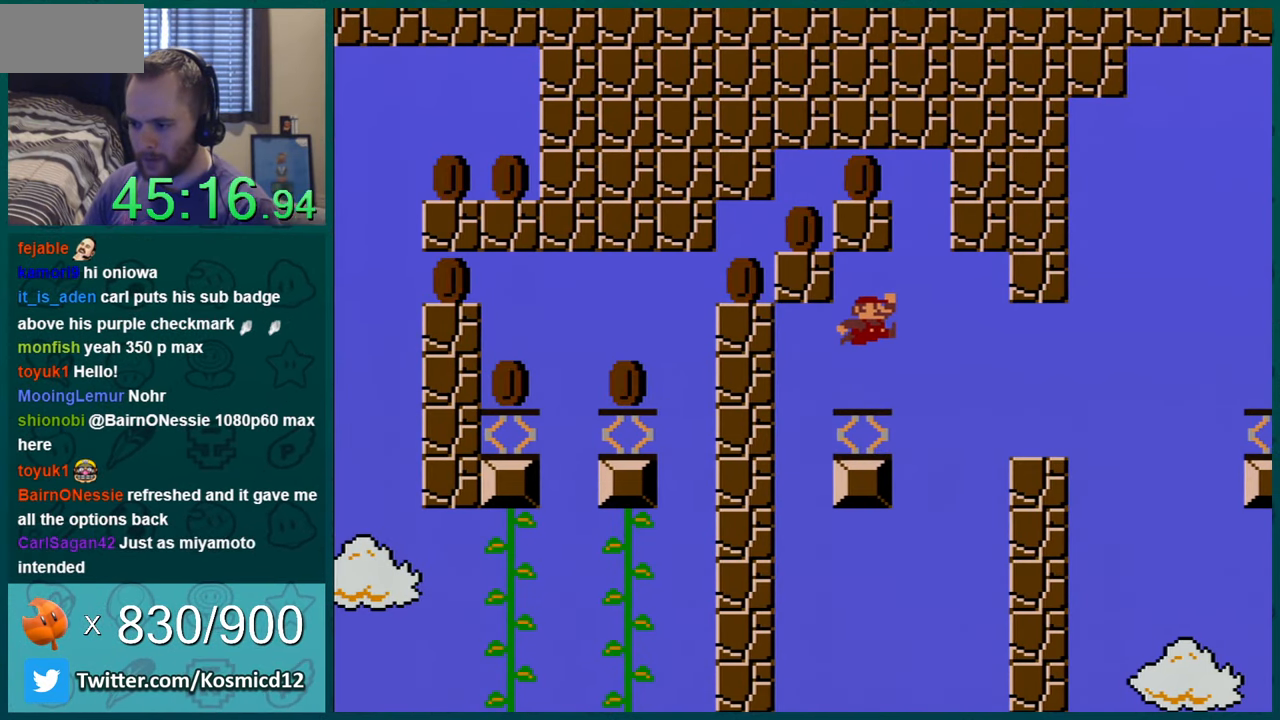
{"buttons": ["Y"], "events": [[34, "DPAD_RIGHT", "up"]]}
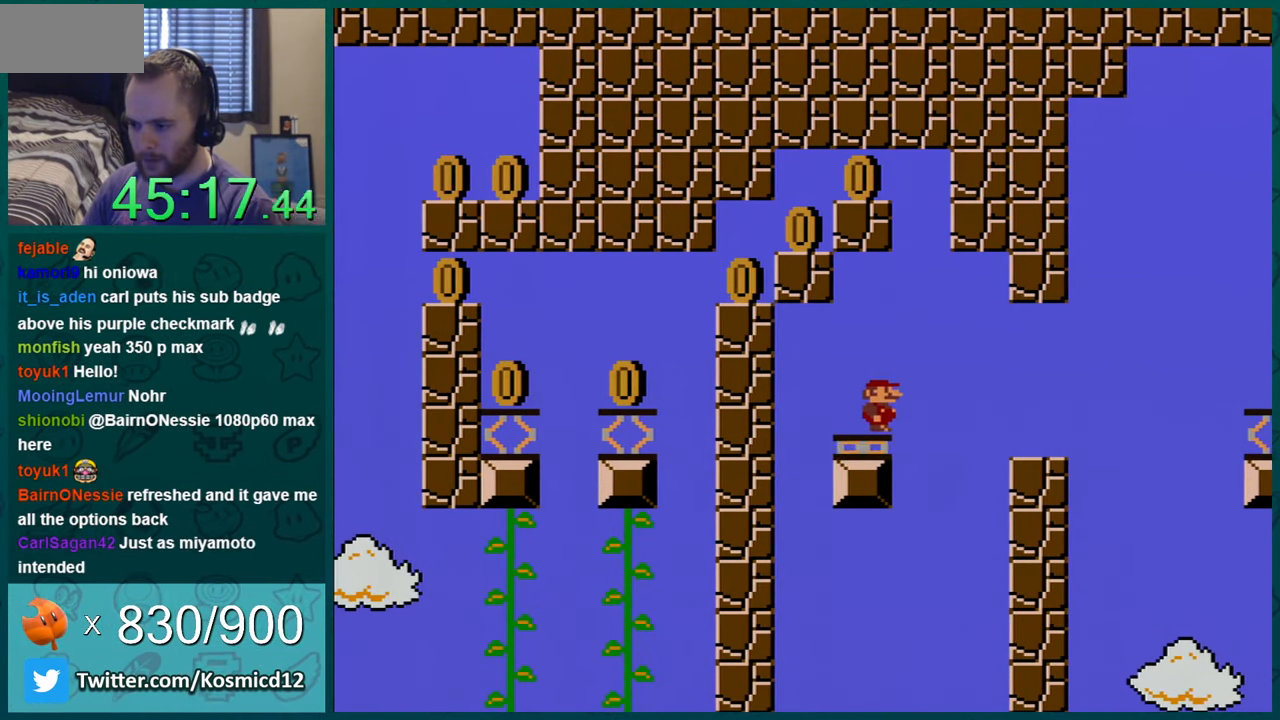
{"buttons": ["Y"], "events": [[250, "DPAD_RIGHT", "down"], [300, "DPAD_RIGHT", "up"]]}
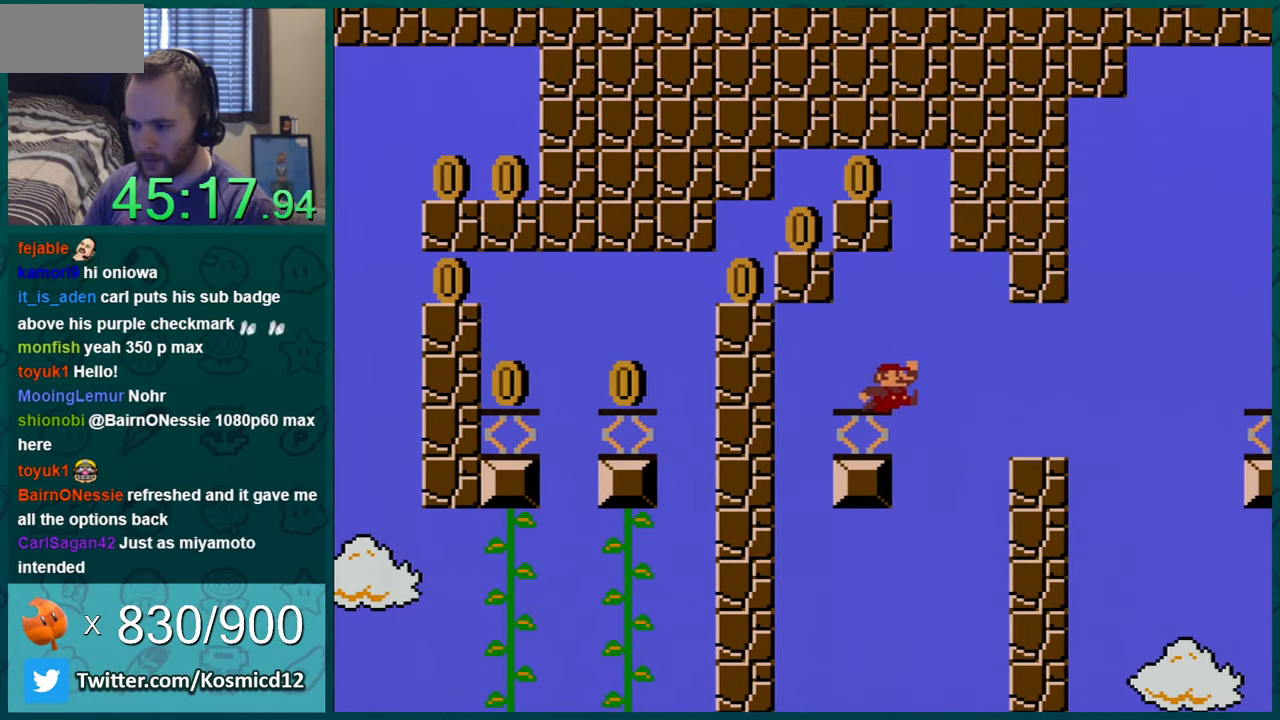
{"buttons": ["Y"], "events": []}
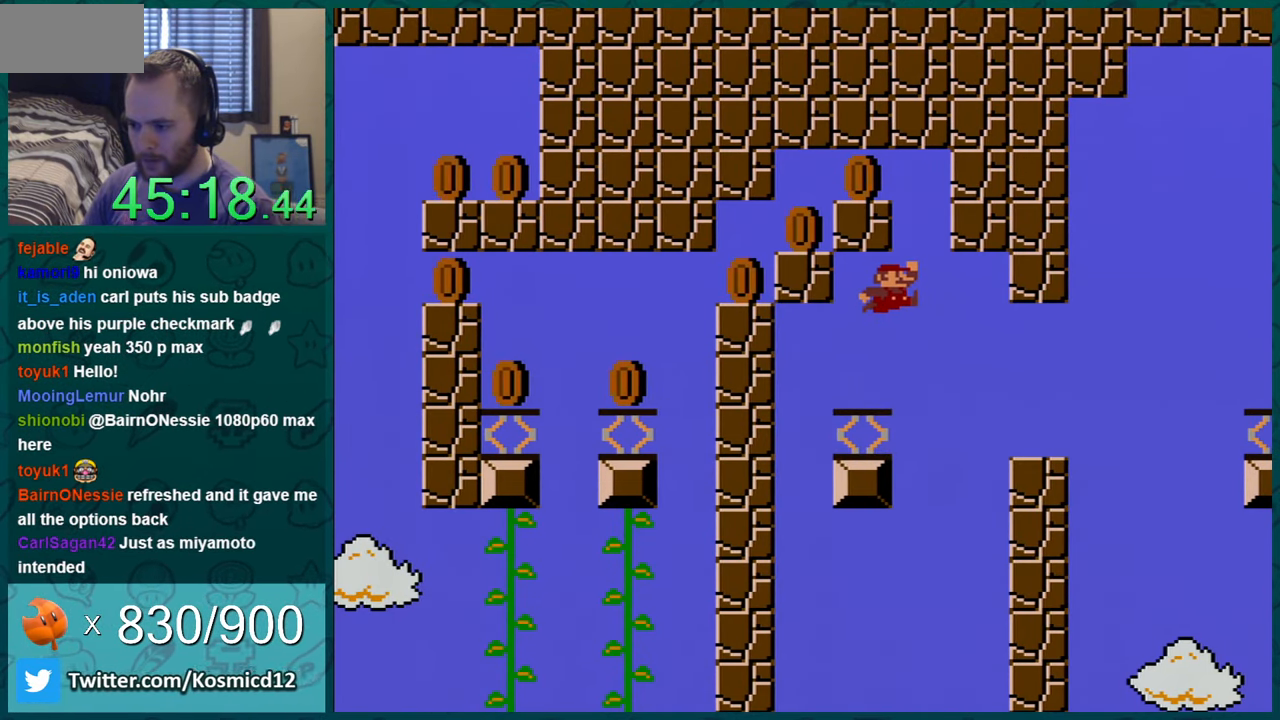
{"buttons": ["B", "Y", "DPAD_RIGHT"], "events": [[150, "DPAD_RIGHT", "down"], [267, "B", "down"]]}
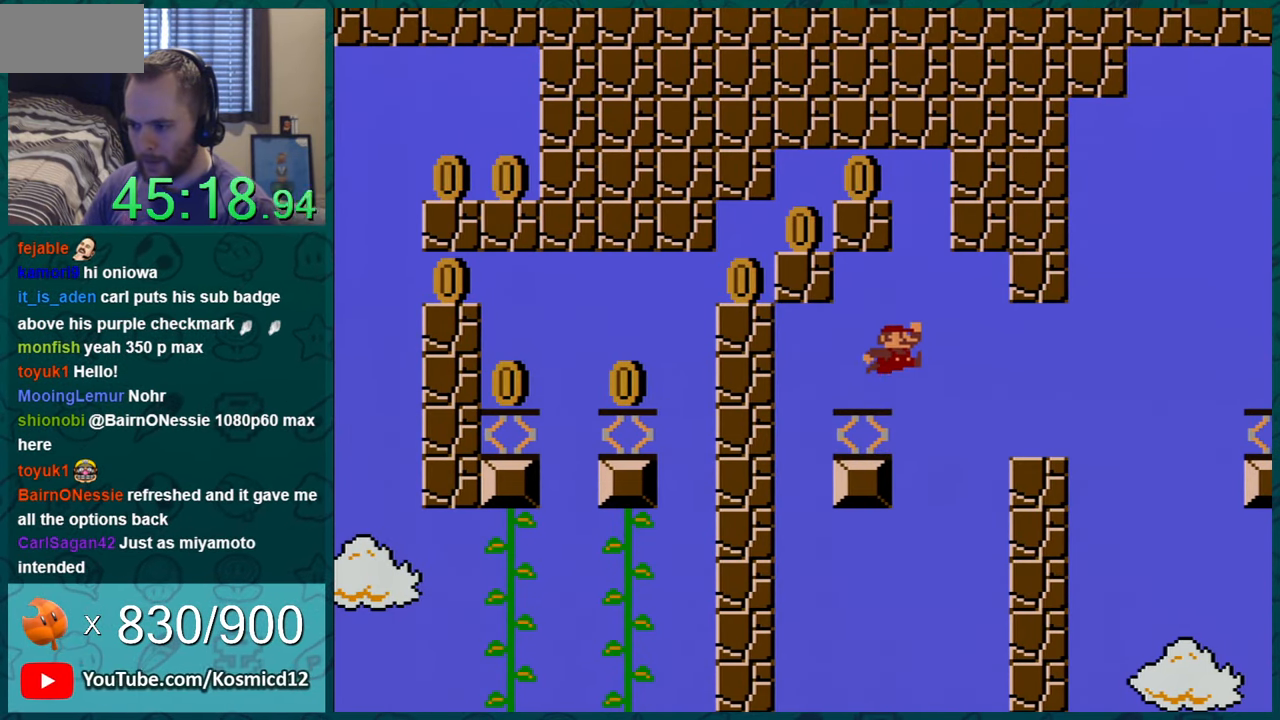
{"buttons": ["Y", "DPAD_LEFT"], "events": [[50, "DPAD_LEFT", "down"], [50, "DPAD_RIGHT", "up"], [433, "B", "up"]]}
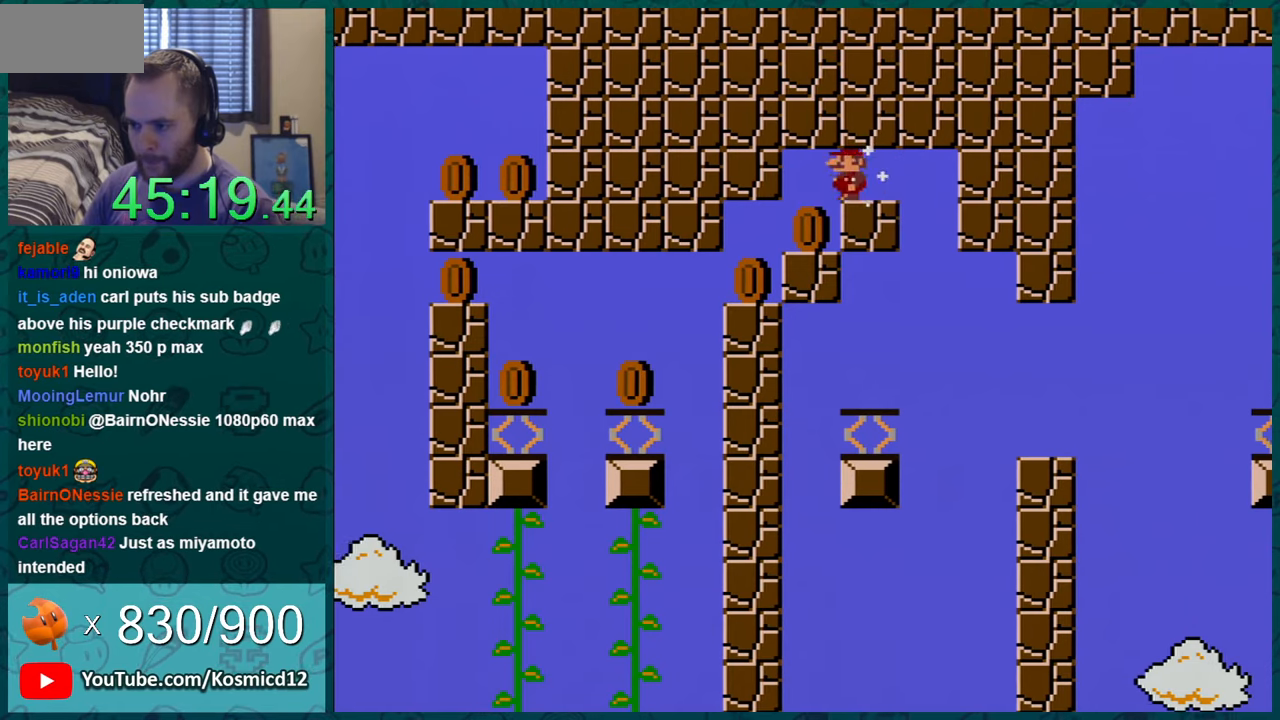
{"buttons": ["Y", "DPAD_LEFT"], "events": [[50, "DPAD_LEFT", "up"], [83, "DPAD_RIGHT", "down"], [267, "DPAD_RIGHT", "up"], [484, "DPAD_LEFT", "down"]]}
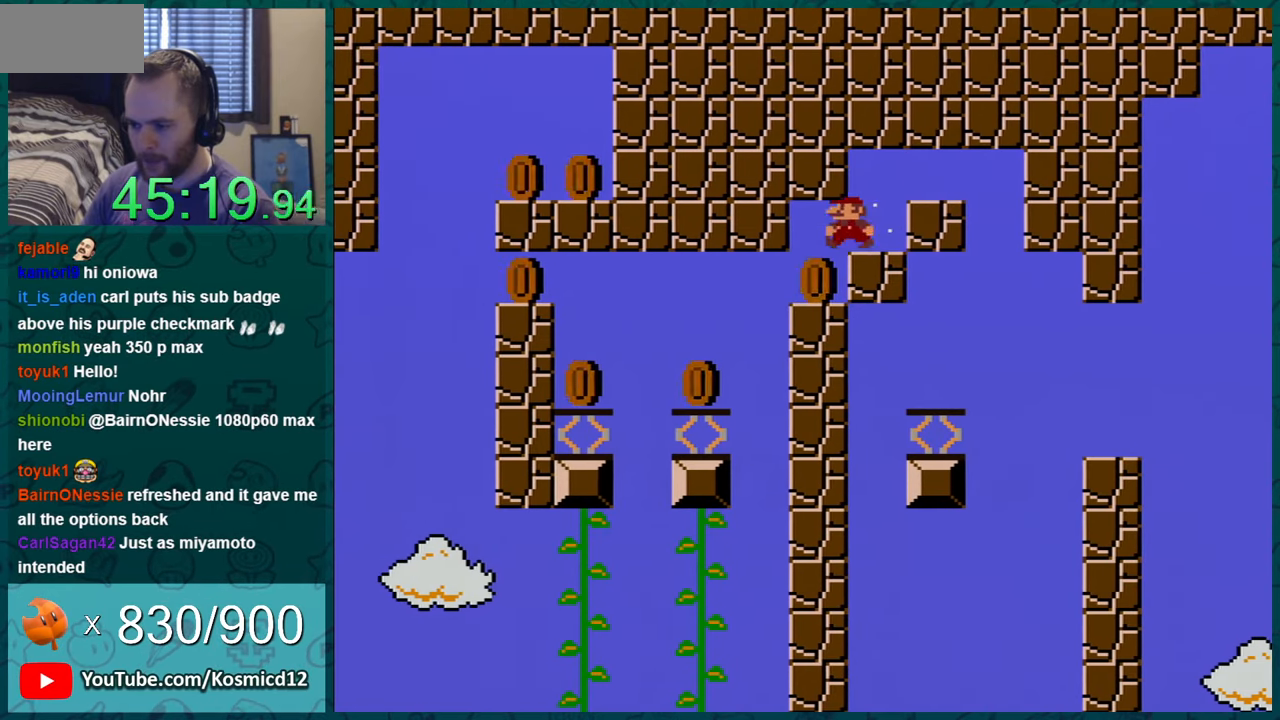
{"buttons": ["Y"], "events": [[151, "DPAD_LEFT", "up"], [217, "DPAD_RIGHT", "down"], [418, "DPAD_RIGHT", "up"]]}
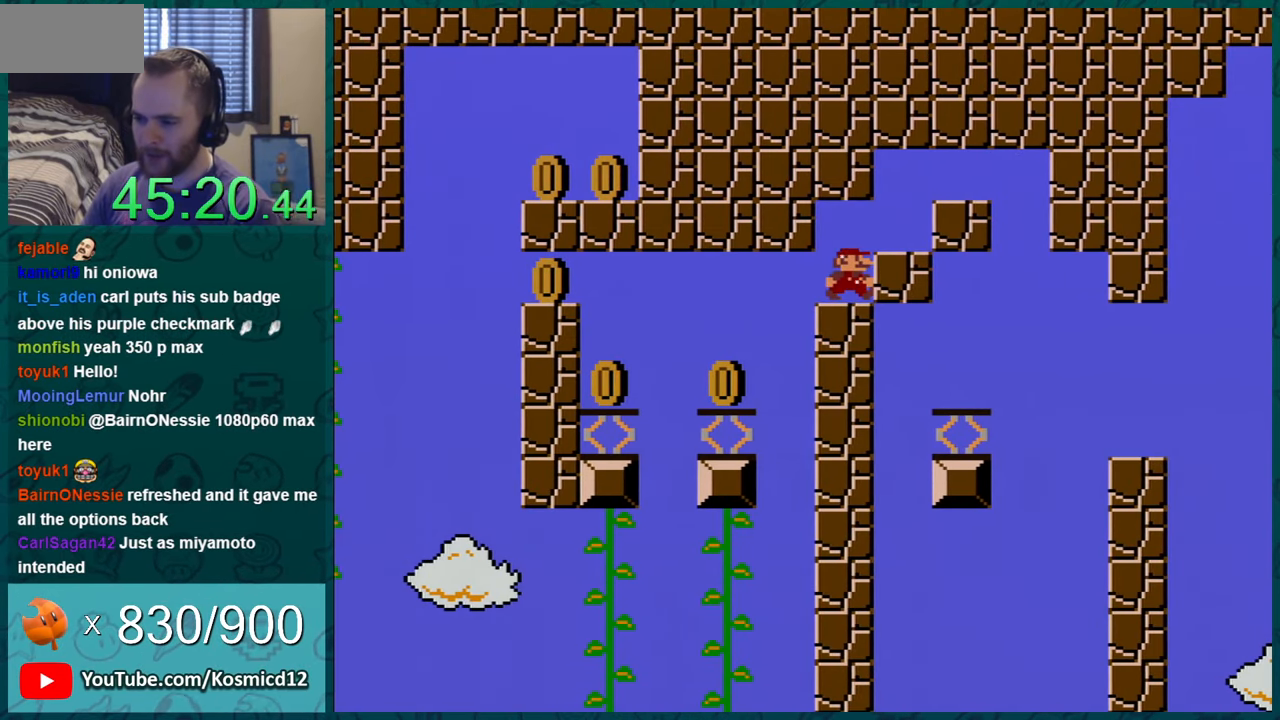
{"buttons": ["Y"], "events": [[17, "DPAD_RIGHT", "down"], [300, "DPAD_RIGHT", "up"]]}
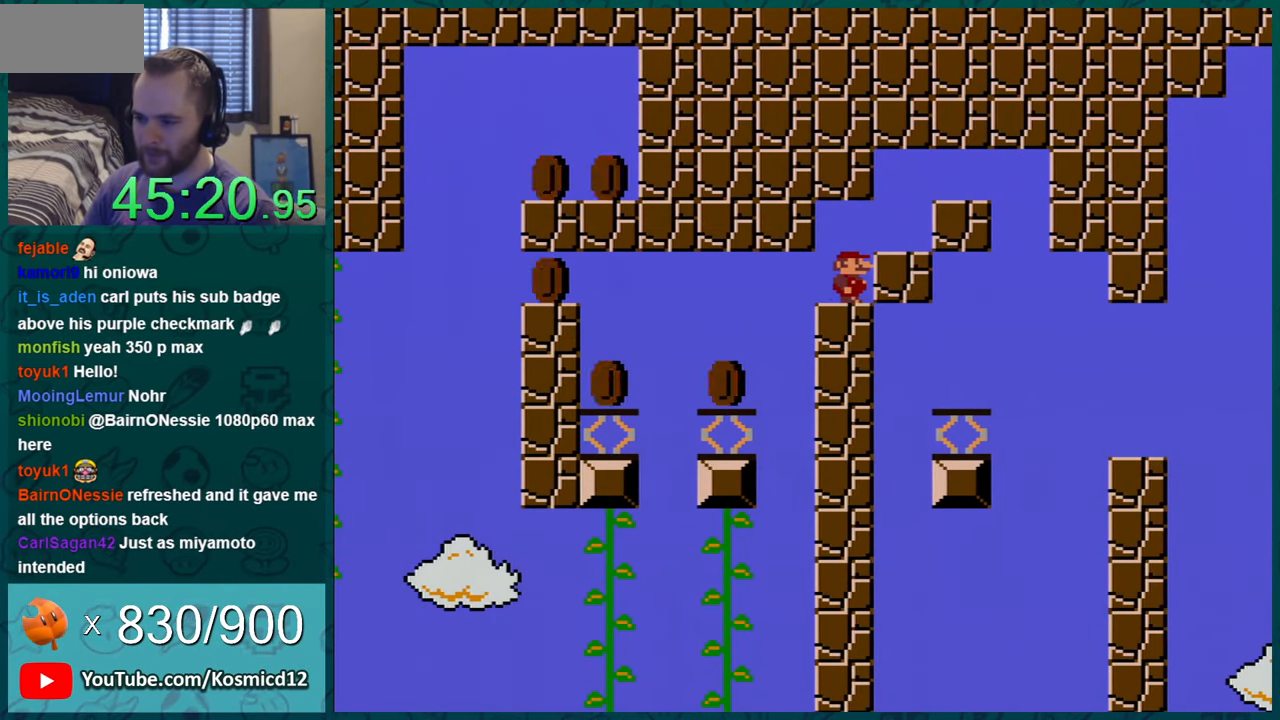
{"buttons": ["B", "Y", "DPAD_LEFT"], "events": [[167, "DPAD_LEFT", "down"], [317, "DPAD_LEFT", "up"], [317, "DPAD_RIGHT", "down"], [367, "DPAD_LEFT", "down"], [367, "DPAD_RIGHT", "up"], [451, "B", "down"]]}
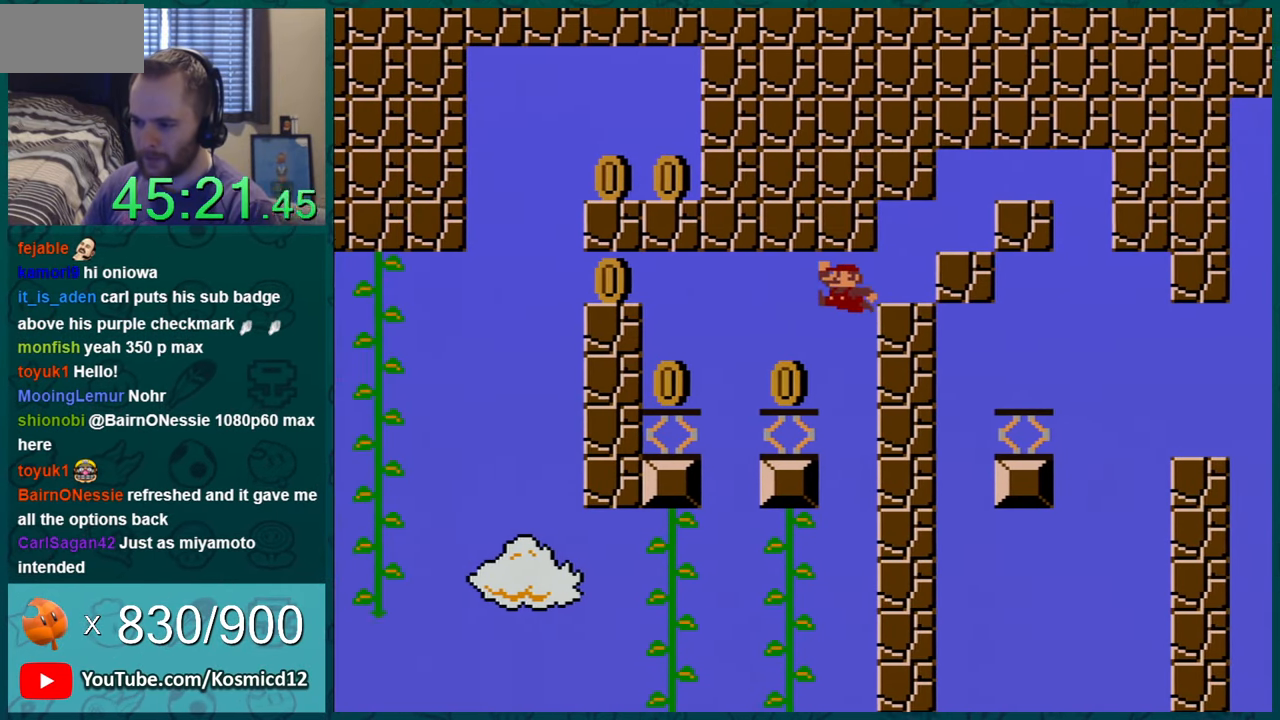
{"buttons": ["Y"], "events": [[117, "B", "up"], [167, "DPAD_LEFT", "up"]]}
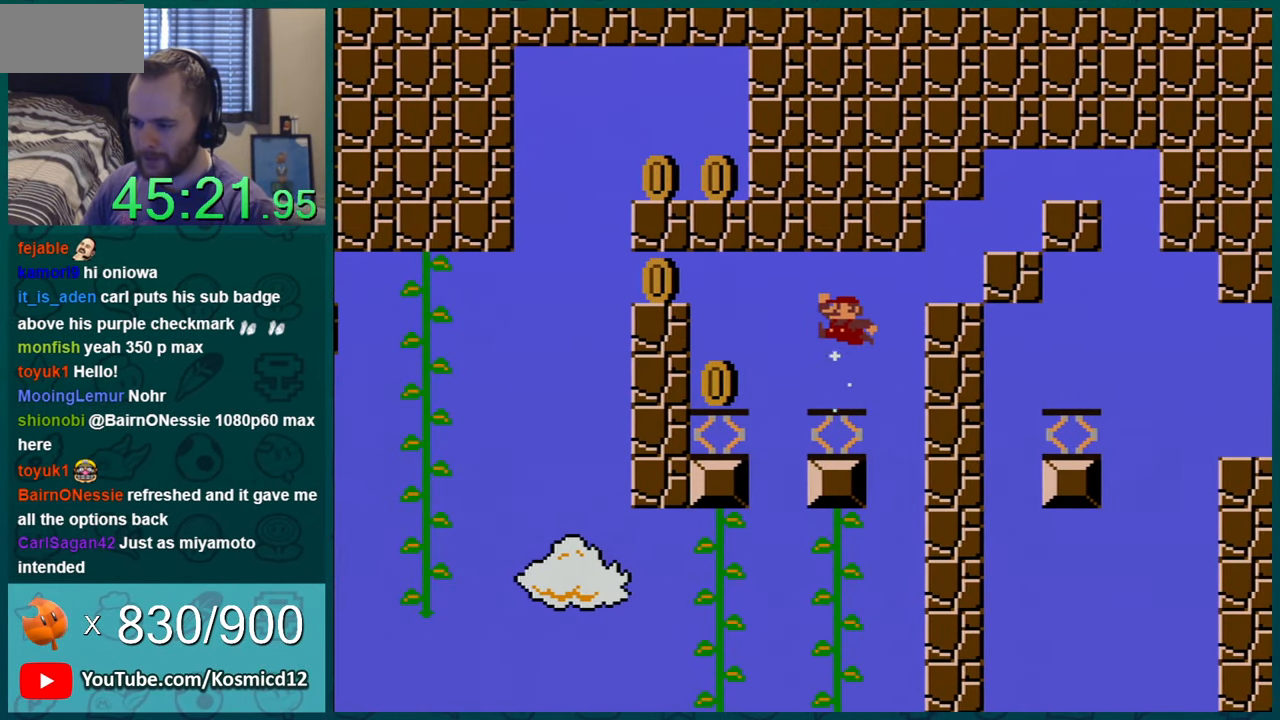
{"buttons": ["Y"], "events": []}
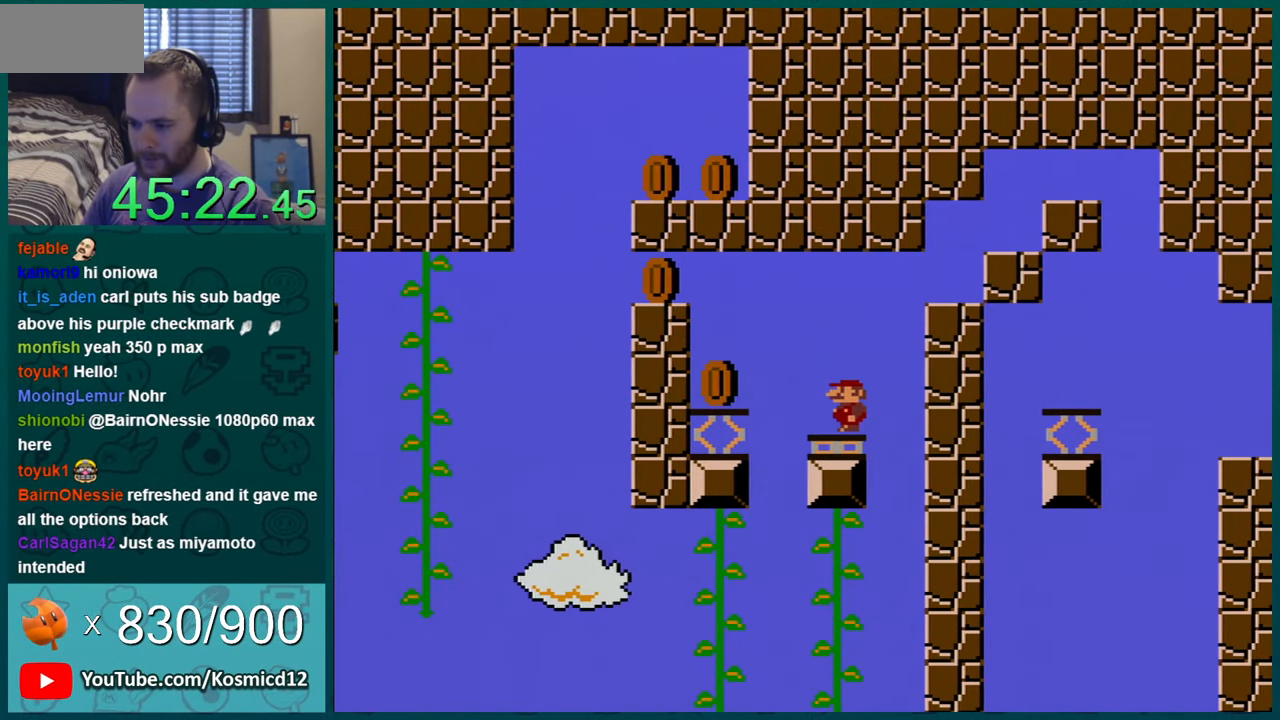
{"buttons": ["Y", "DPAD_LEFT"], "events": [[200, "DPAD_LEFT", "down"]]}
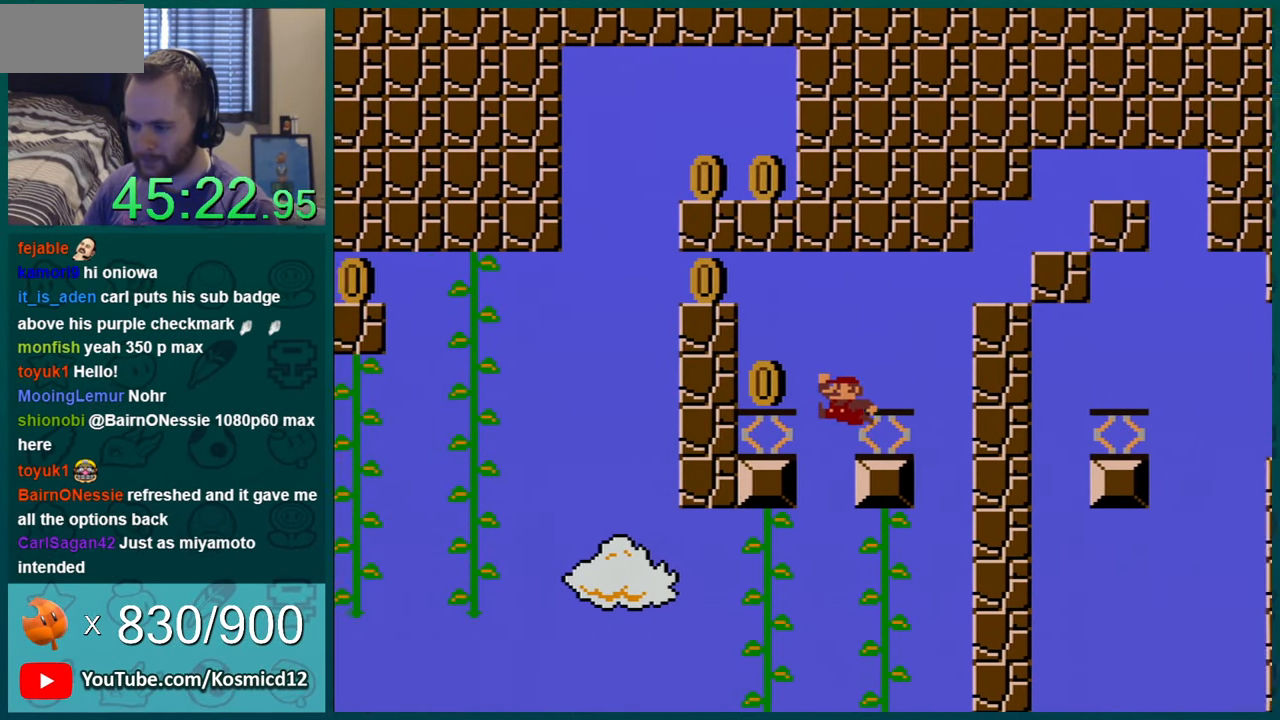
{"buttons": ["B", "Y", "DPAD_LEFT"], "events": [[101, "B", "down"]]}
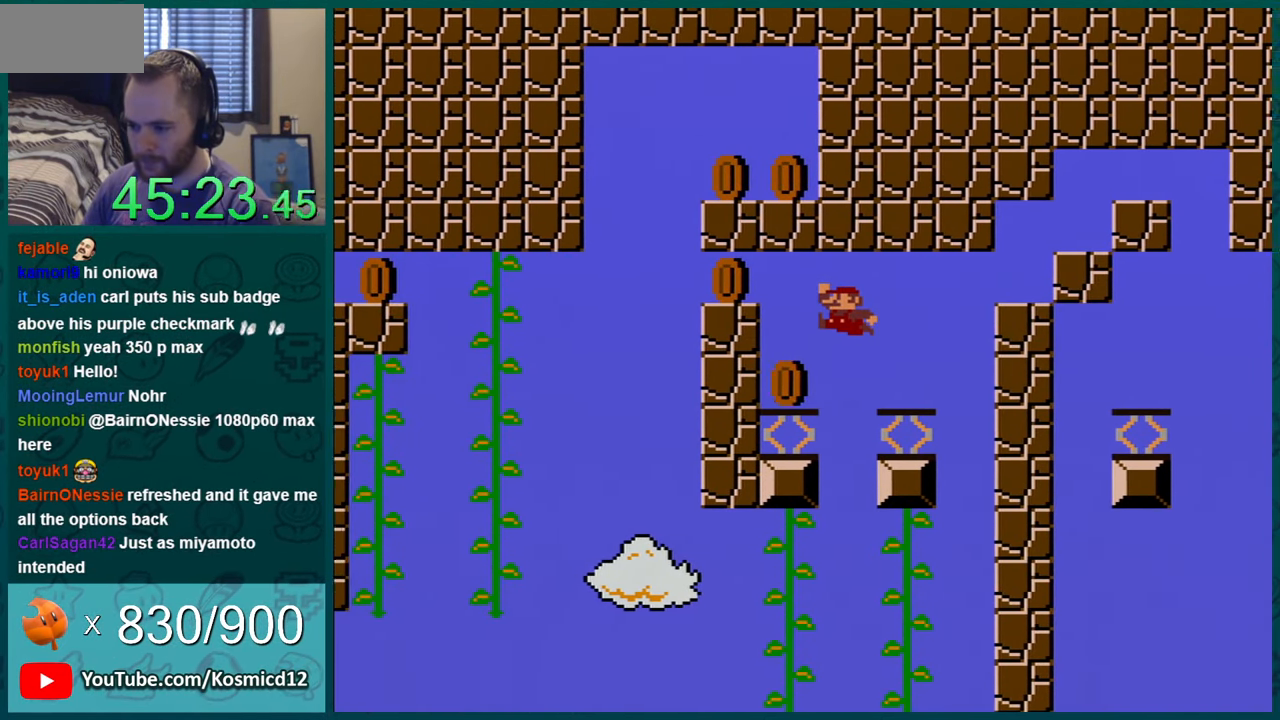
{"buttons": ["Y", "DPAD_LEFT"], "events": [[250, "B", "up"]]}
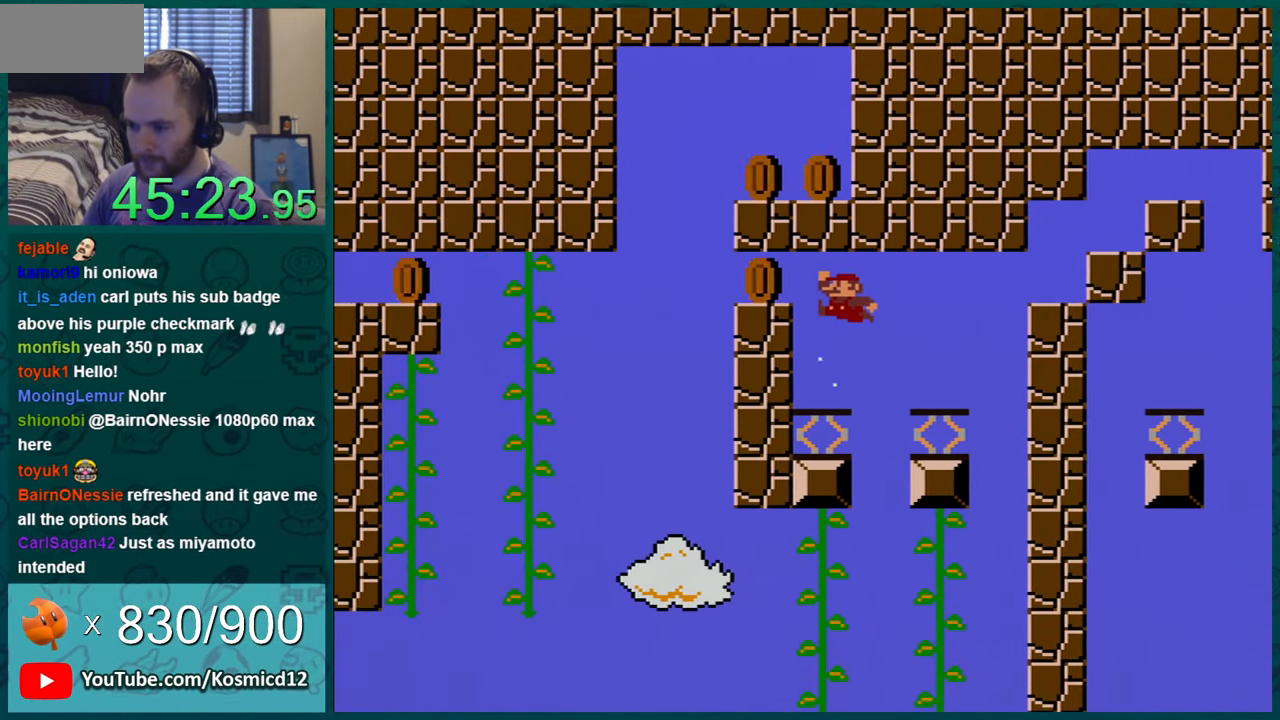
{"buttons": ["B", "Y", "DPAD_LEFT"], "events": [[418, "B", "down"]]}
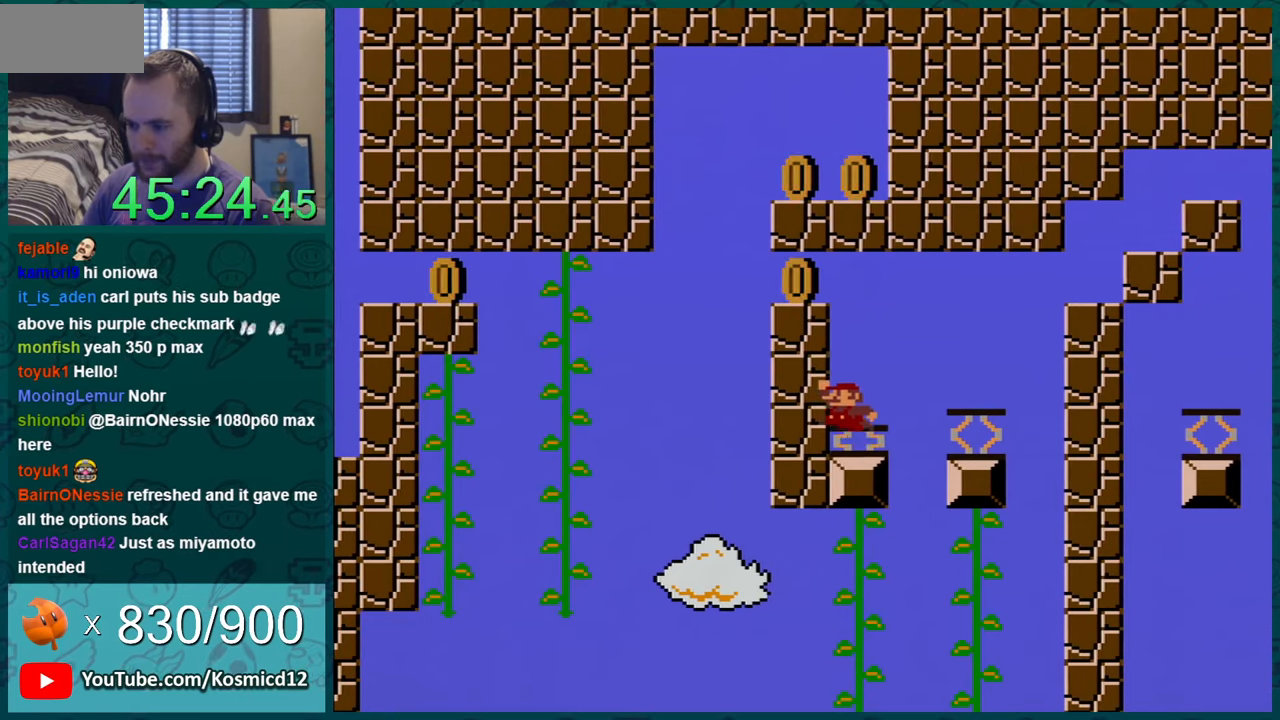
{"buttons": ["Y"], "events": [[250, "B", "up"], [384, "DPAD_LEFT", "up"], [467, "DPAD_RIGHT", "down"], [501, "DPAD_RIGHT", "up"]]}
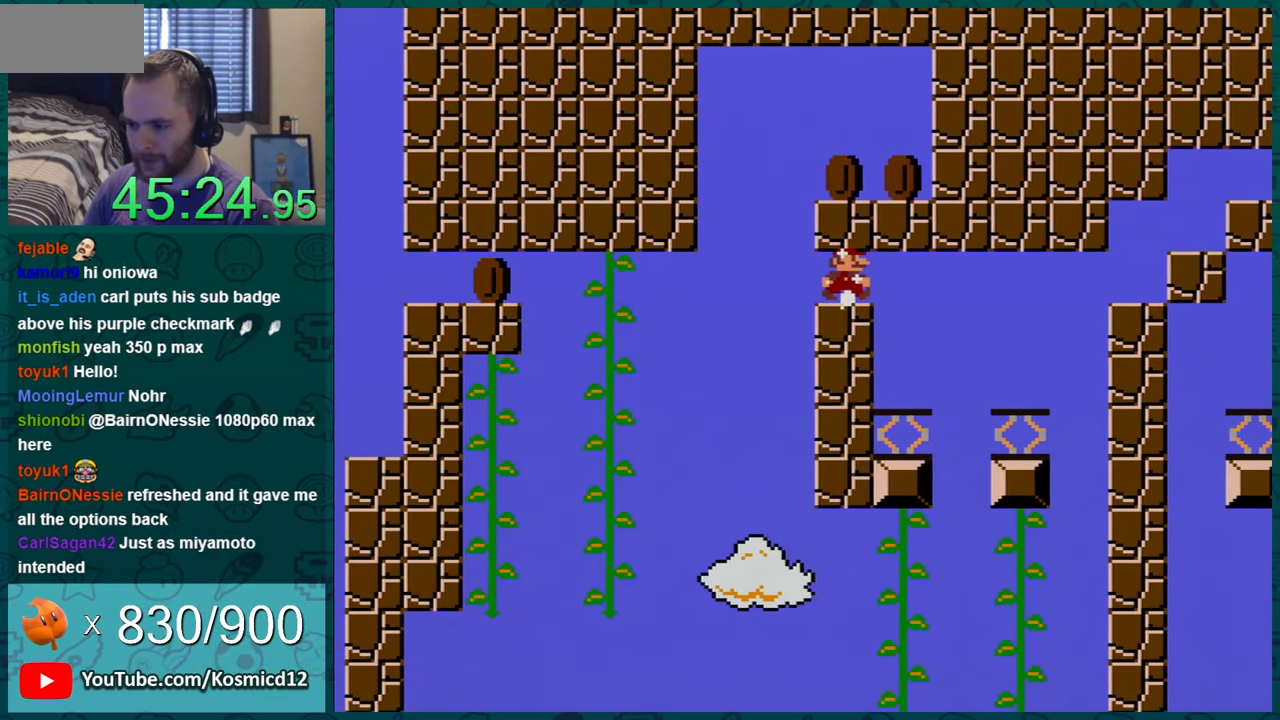
{"buttons": ["Y"], "events": [[283, "DPAD_LEFT", "down"], [383, "DPAD_LEFT", "up"]]}
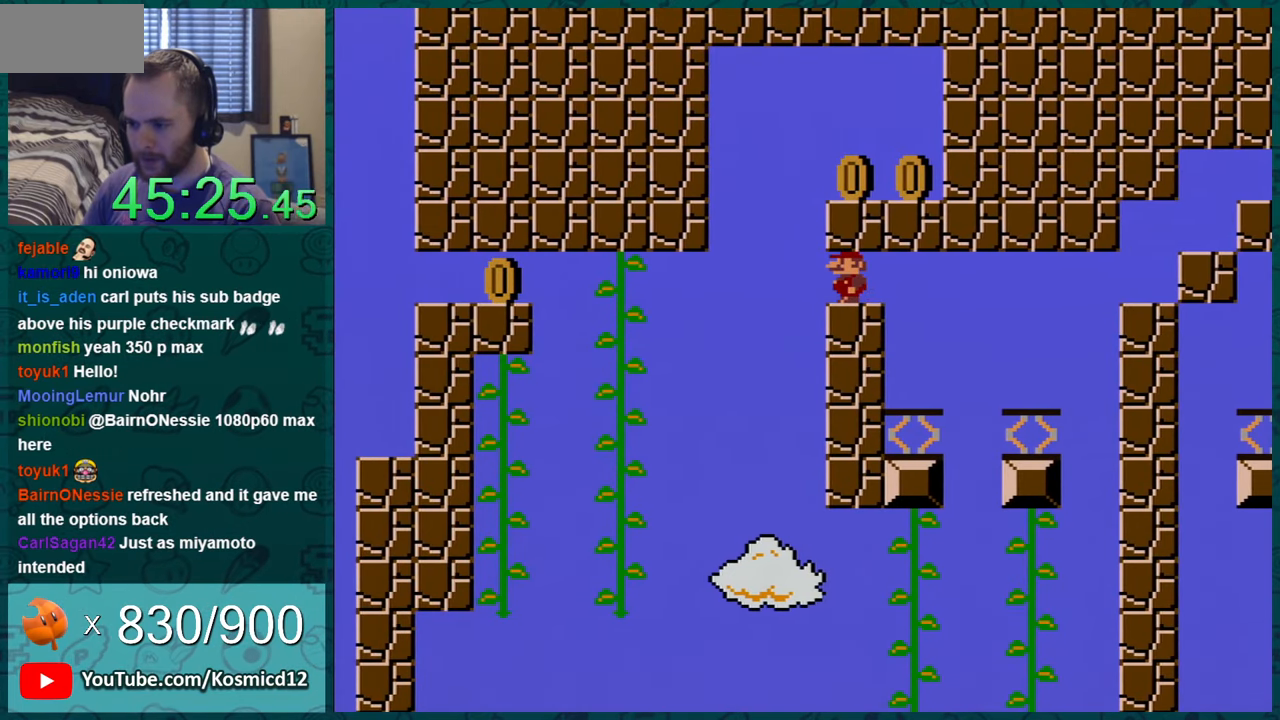
{"buttons": ["Y", "DPAD_LEFT"], "events": [[100, "DPAD_LEFT", "down"], [167, "DPAD_LEFT", "up"], [501, "DPAD_LEFT", "down"]]}
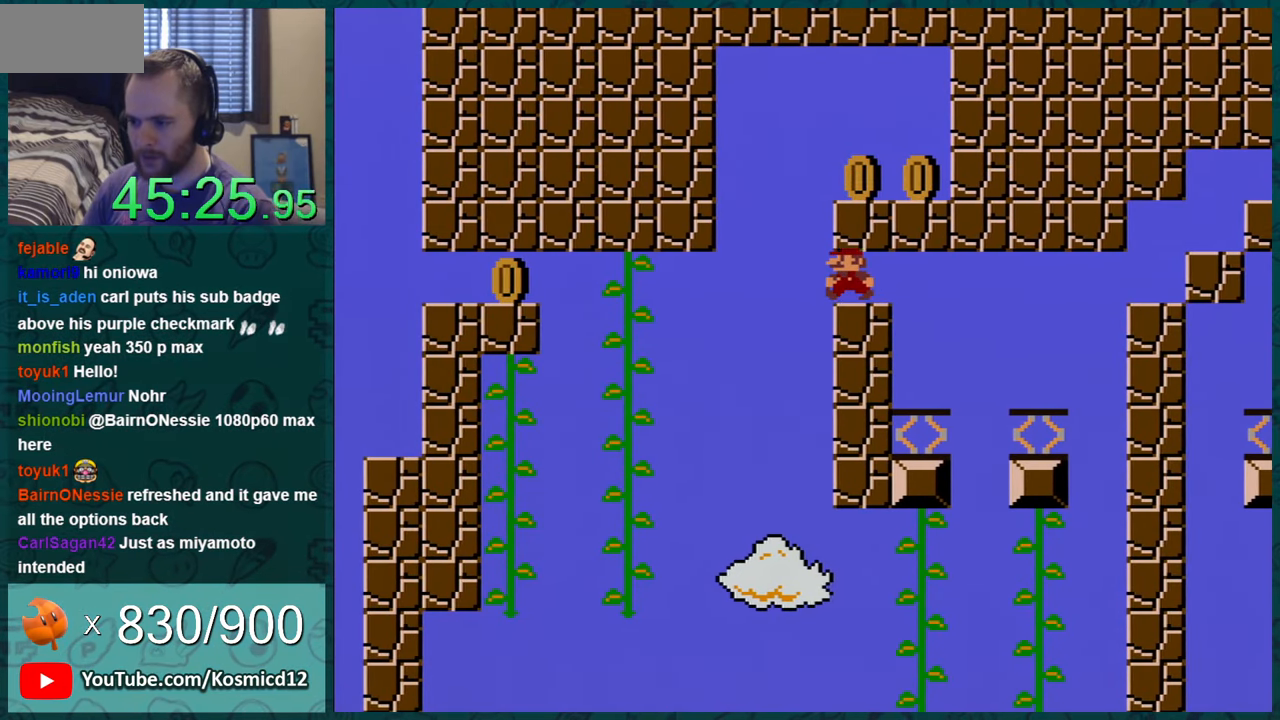
{"buttons": ["Y"], "events": [[66, "DPAD_LEFT", "up"], [367, "DPAD_LEFT", "down"], [433, "DPAD_LEFT", "up"]]}
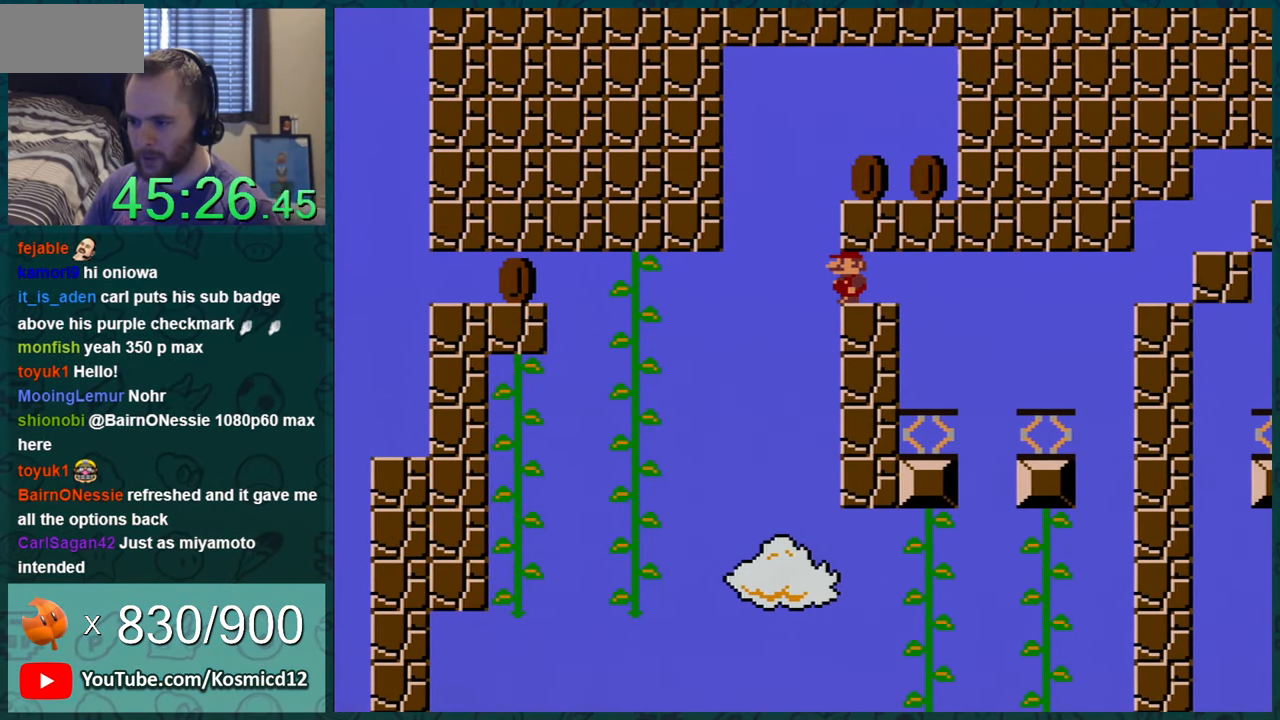
{"buttons": ["Y"], "events": [[184, "DPAD_LEFT", "down"], [250, "DPAD_LEFT", "up"]]}
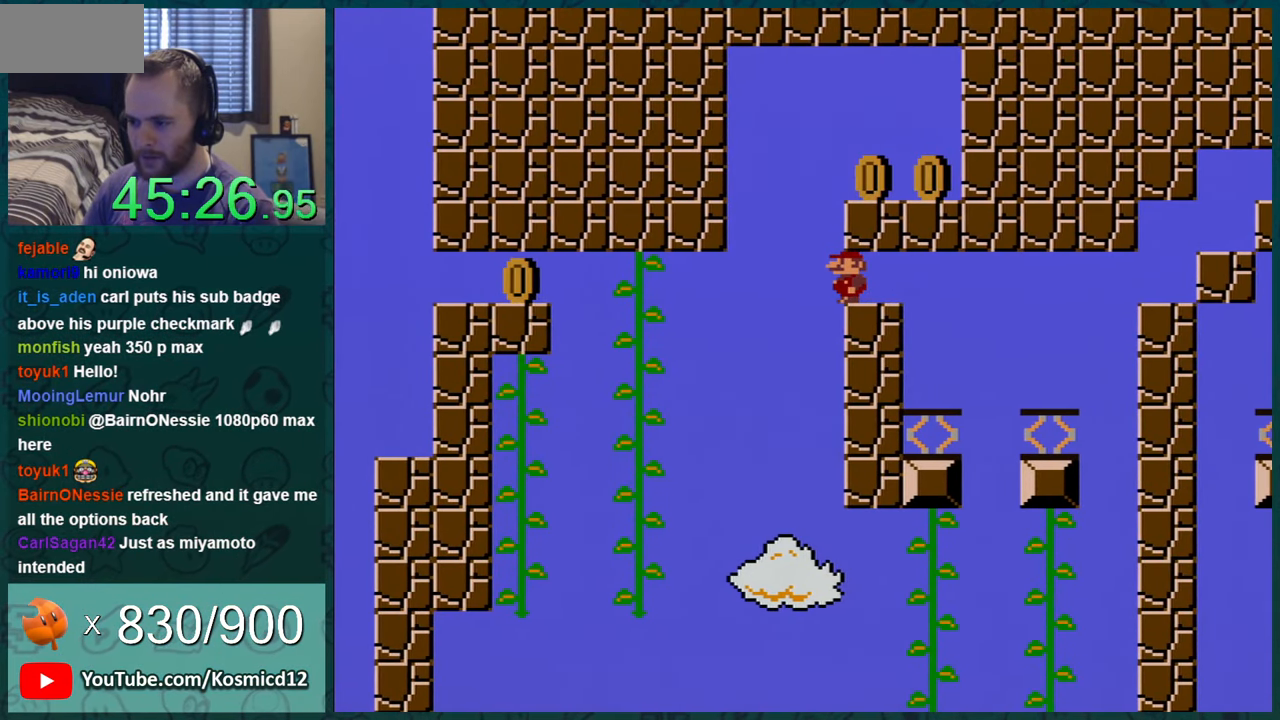
{"buttons": ["Y"], "events": [[33, "DPAD_LEFT", "down"], [133, "B", "down"], [150, "DPAD_LEFT", "up"], [150, "DPAD_RIGHT", "down"], [467, "B", "up"], [467, "DPAD_RIGHT", "up"]]}
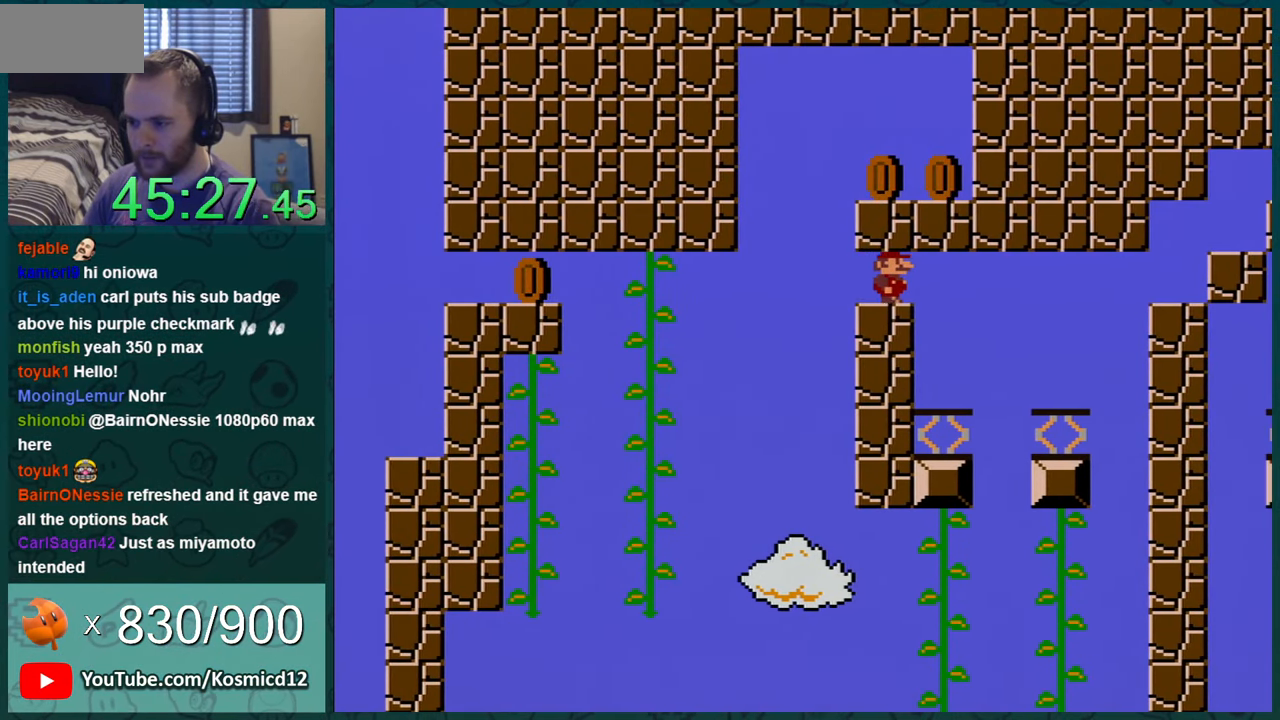
{"buttons": ["Y"], "events": [[84, "DPAD_LEFT", "down"], [184, "DPAD_LEFT", "up"], [351, "DPAD_LEFT", "down"], [501, "DPAD_LEFT", "up"]]}
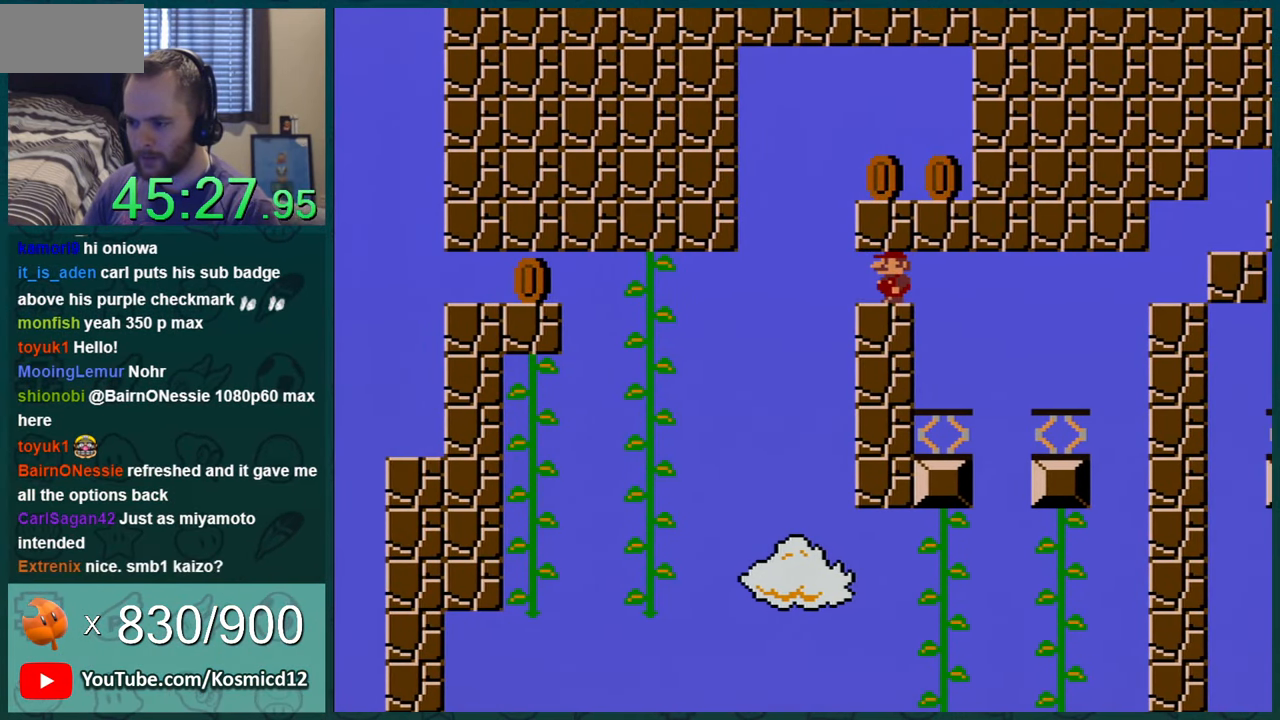
{"buttons": ["Y"], "events": [[116, "DPAD_LEFT", "down"], [217, "DPAD_LEFT", "up"]]}
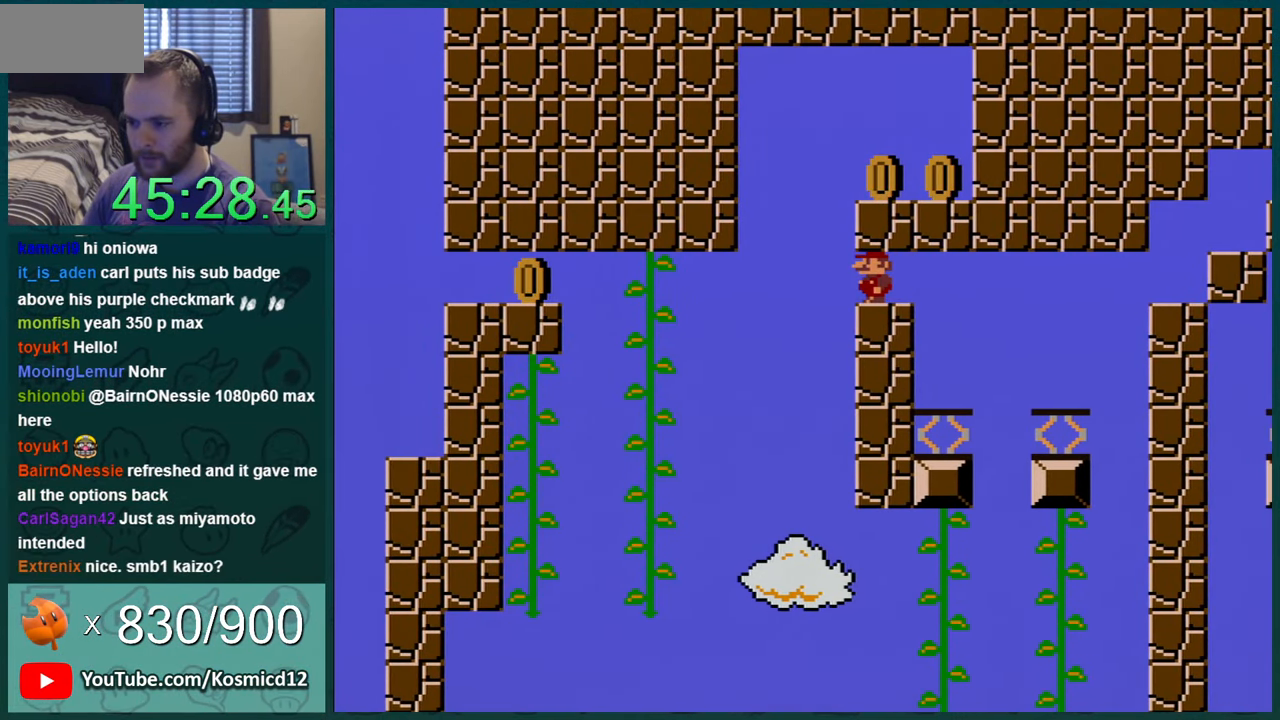
{"buttons": ["Y"], "events": [[66, "DPAD_LEFT", "down"], [166, "DPAD_LEFT", "up"], [417, "DPAD_LEFT", "down"], [483, "DPAD_LEFT", "up"]]}
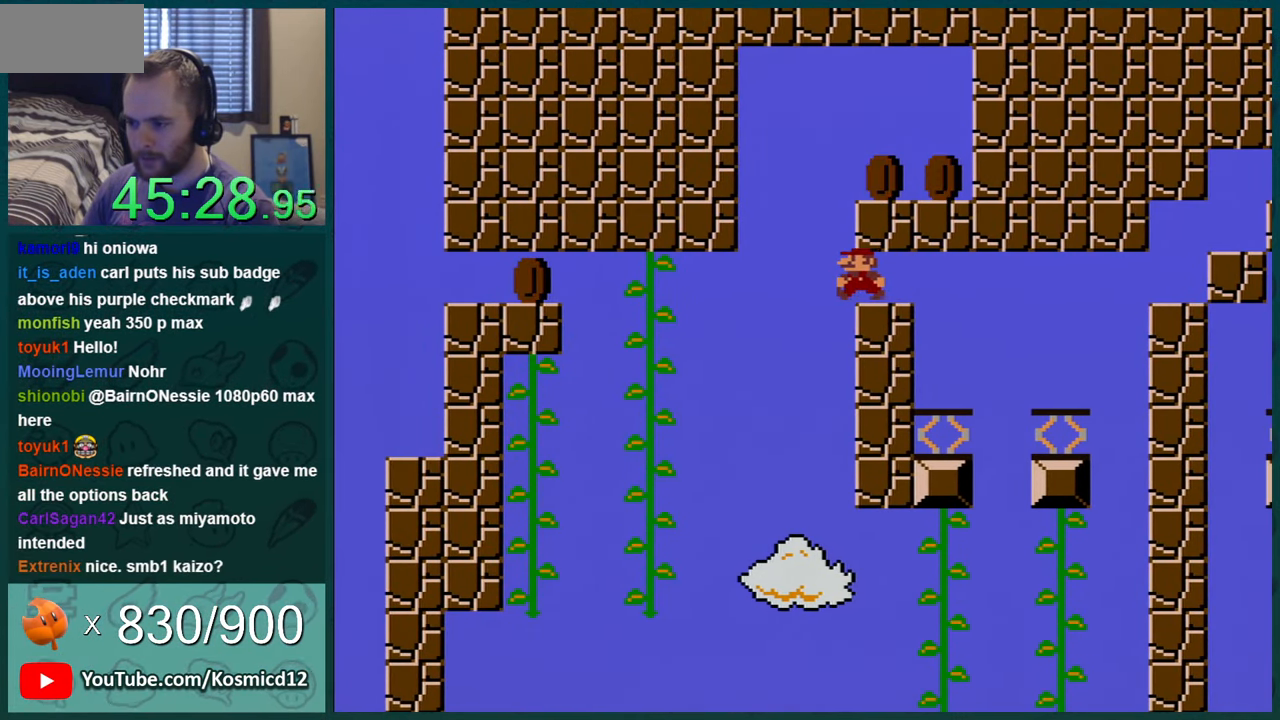
{"buttons": ["Y"], "events": []}